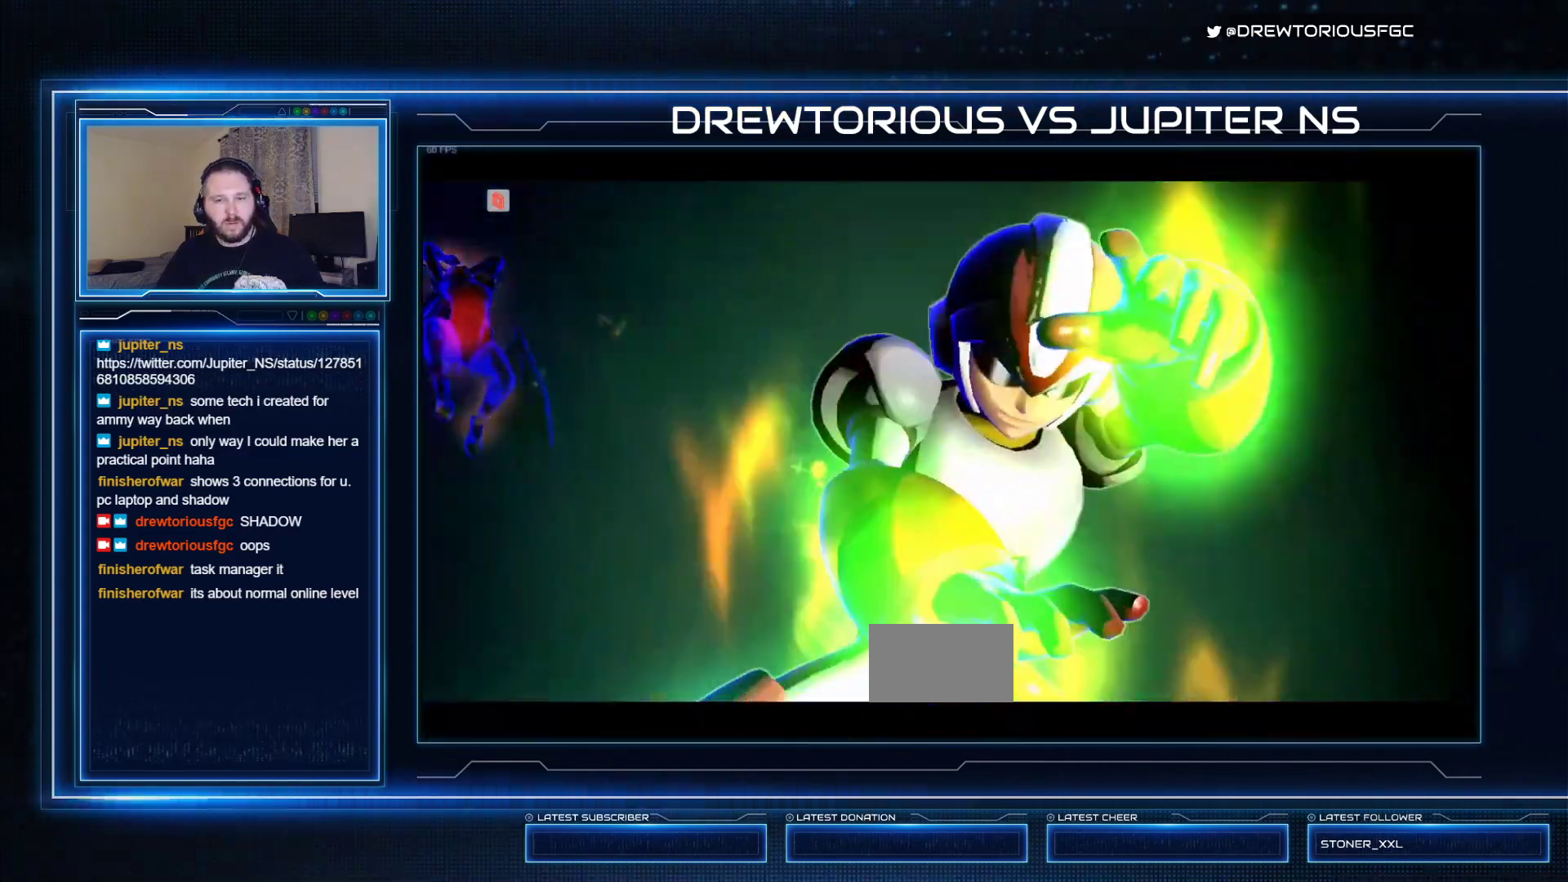
Gameplay with a controller (arcade stick); each line is a JSON object with the inputs held at the frame after it. "events" lists button and stick changes between this image and that frame as [ms after this image, input, new state], when the widget could be followed in between. Not read: L3 R3 other_buttons.
{"buttons": ["SQUARE", "TRIANGLE", "R1"], "left_stick": "down-right", "events": [[433, "R1", "down"], [433, "TRIANGLE", "down"], [500, "left_stick", "down-right"]]}
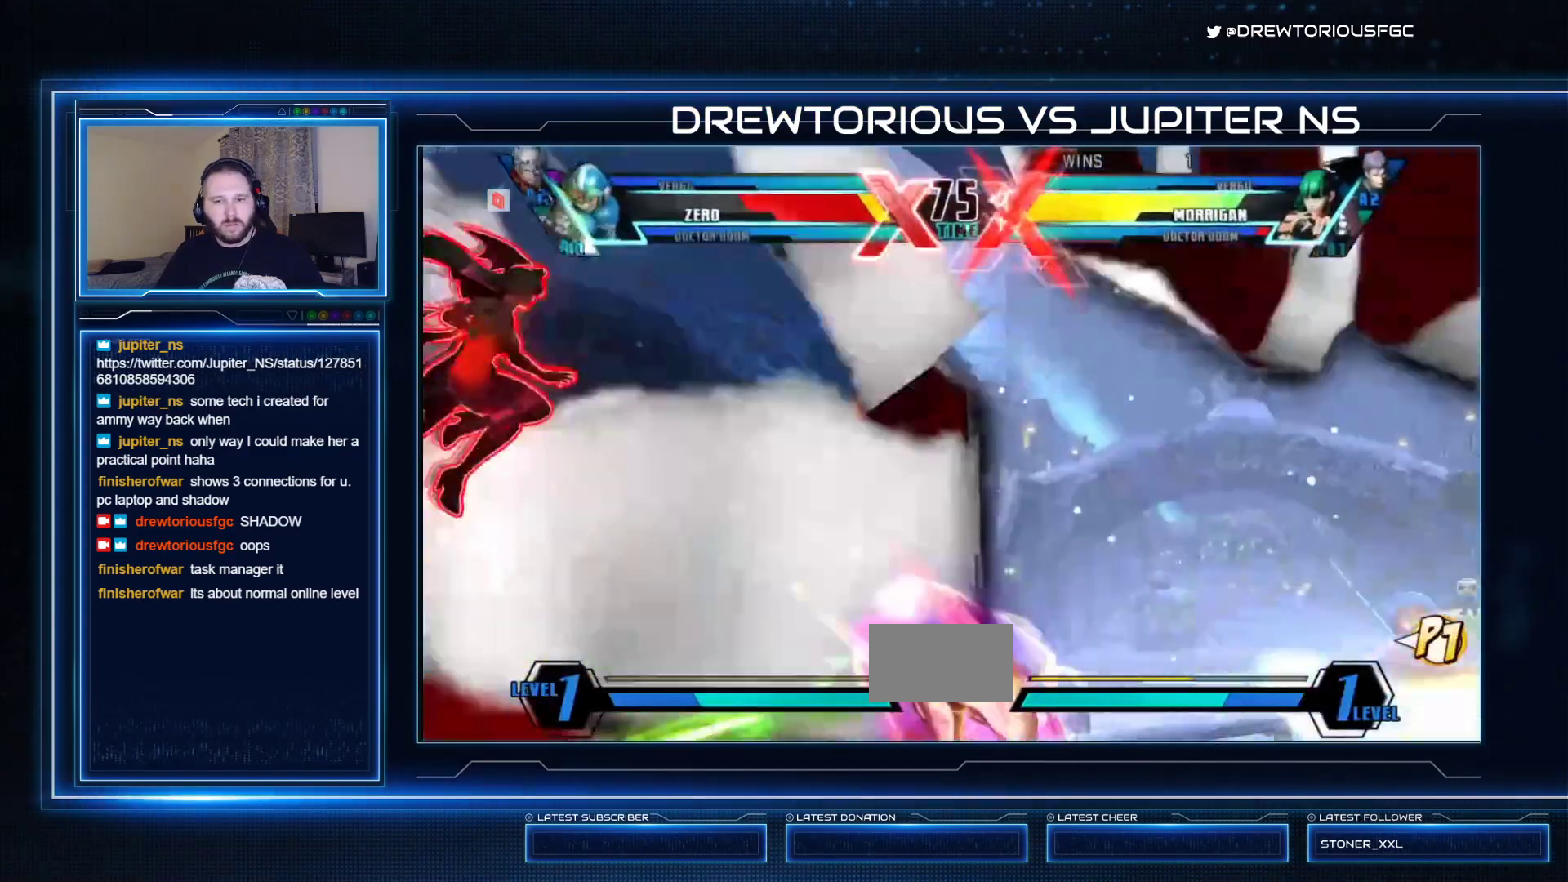
{"buttons": ["SQUARE", "TRIANGLE"], "left_stick": "center", "events": [[100, "R1", "up"], [100, "TRIANGLE", "up"], [100, "left_stick", "up-right"], [233, "left_stick", "left"], [333, "left_stick", "down"], [433, "TRIANGLE", "down"], [433, "left_stick", "center"]]}
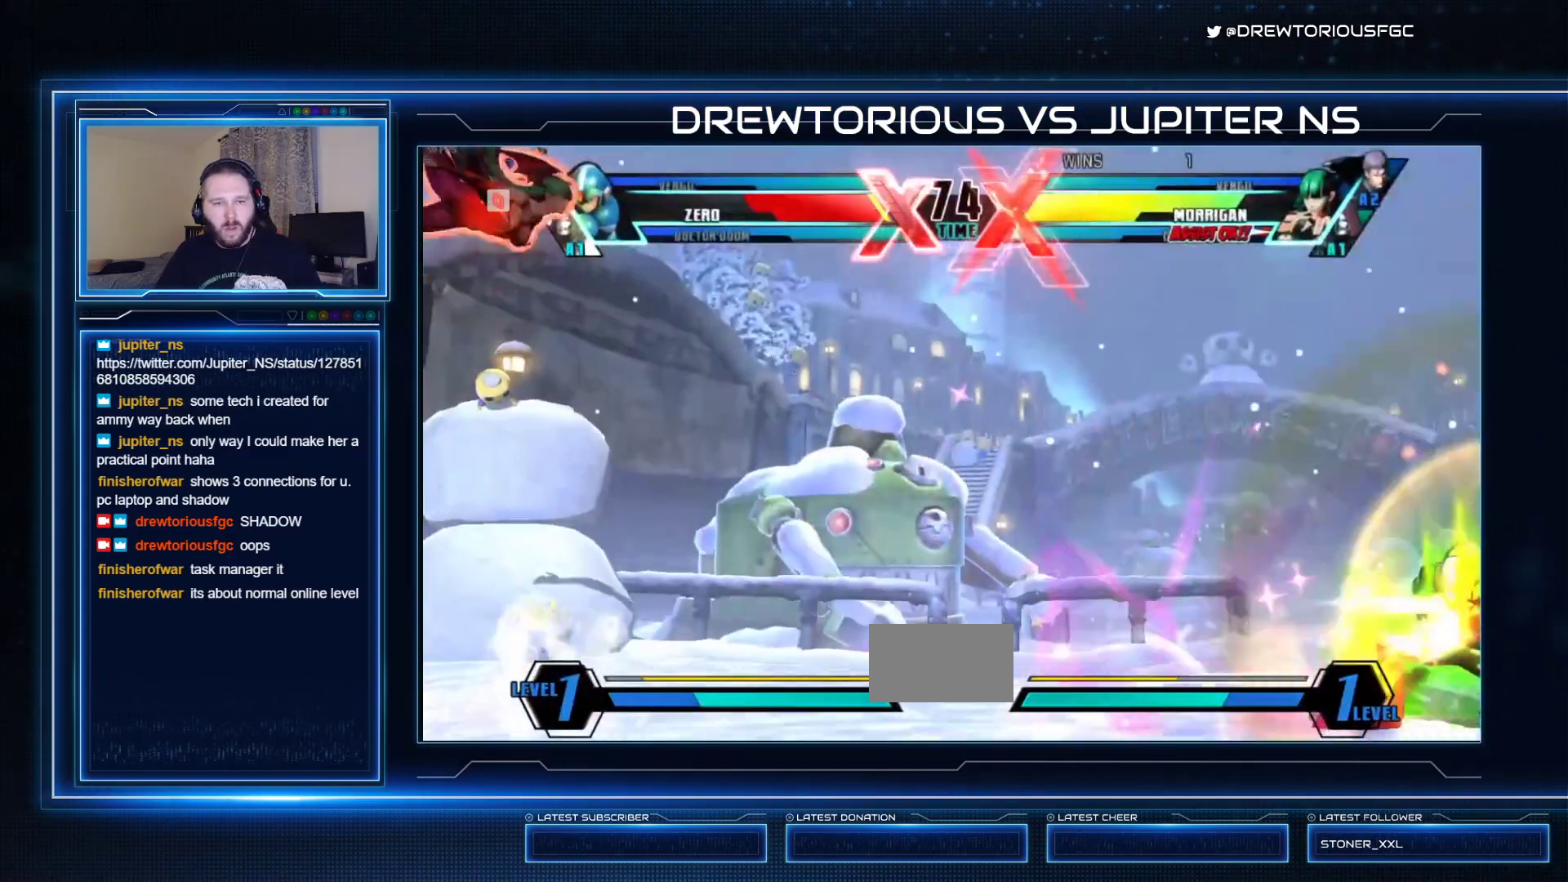
{"buttons": ["SQUARE"], "left_stick": "right", "events": [[67, "TRIANGLE", "up"], [167, "left_stick", "right"]]}
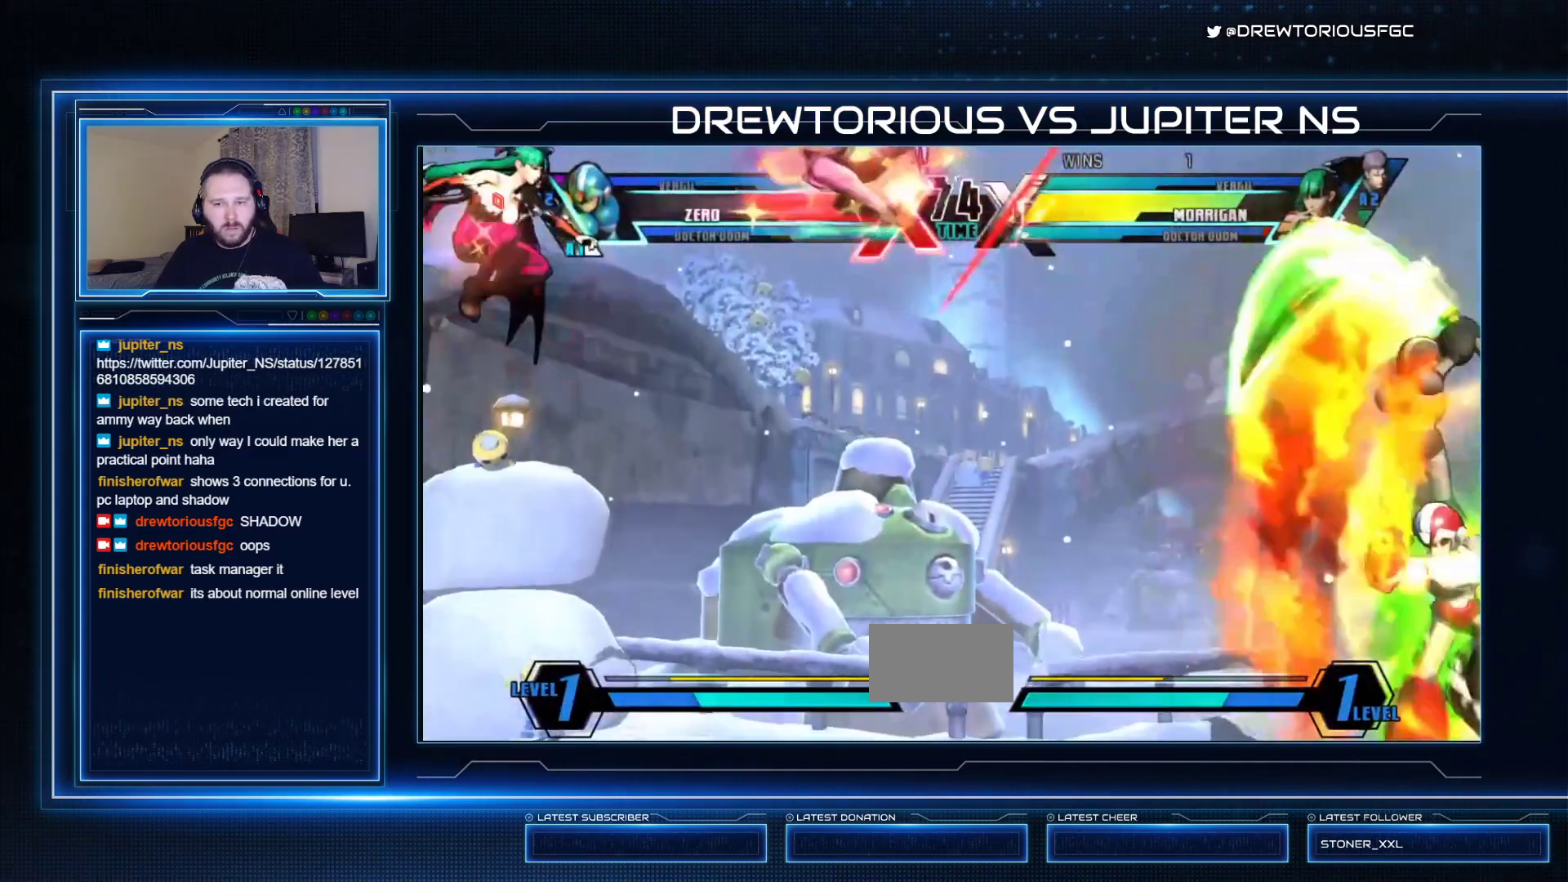
{"buttons": ["SQUARE"], "left_stick": "down-right", "events": [[133, "left_stick", "down"], [233, "left_stick", "up-right"], [367, "left_stick", "left"], [467, "left_stick", "down-right"]]}
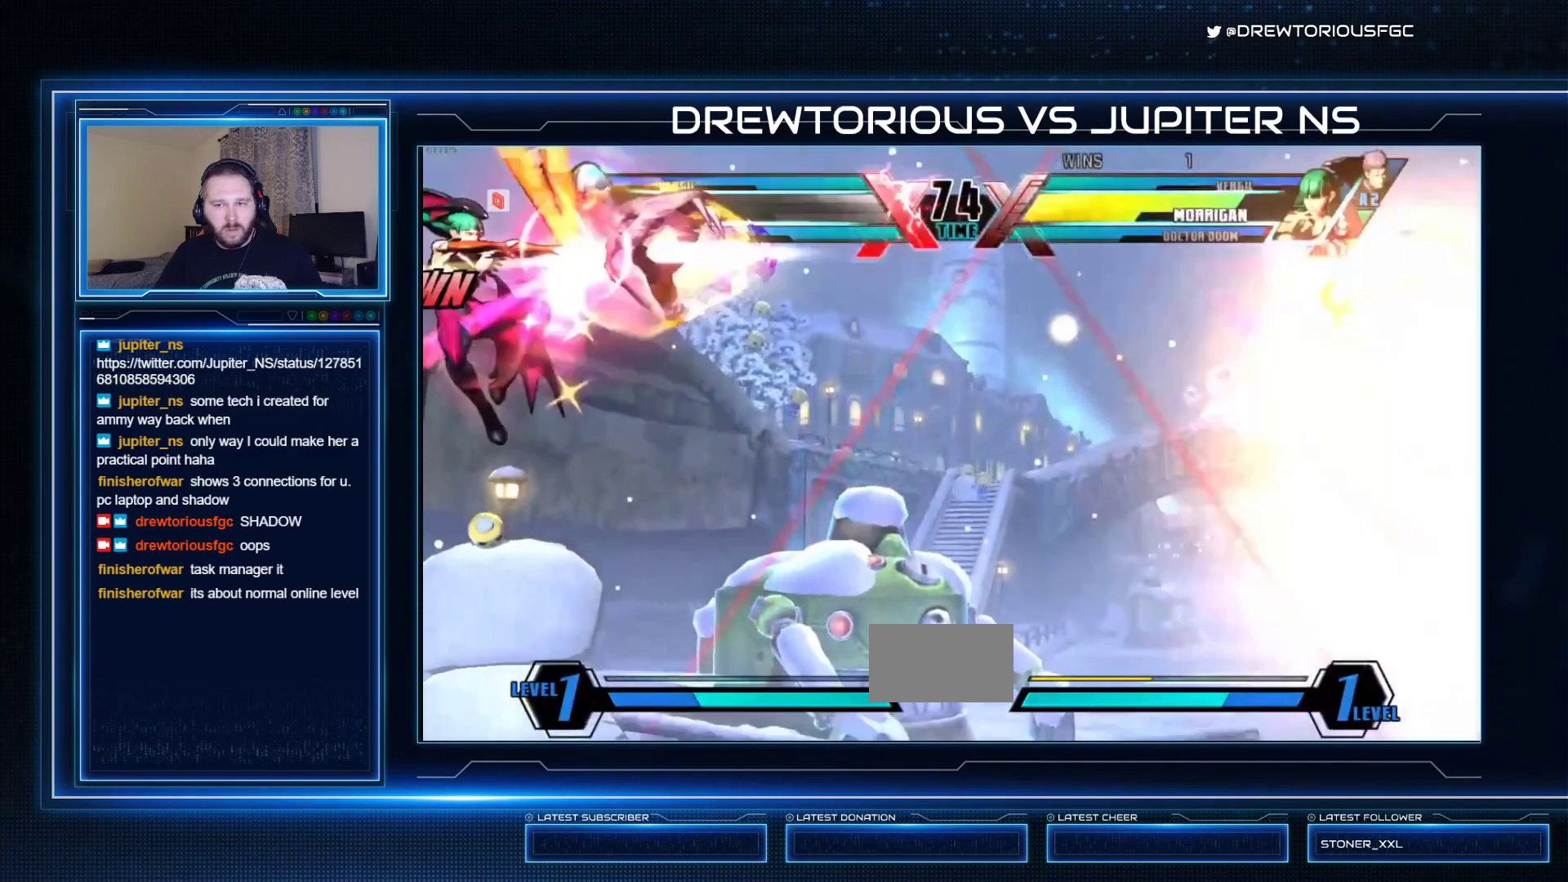
{"buttons": ["SQUARE"], "left_stick": "down-right", "events": []}
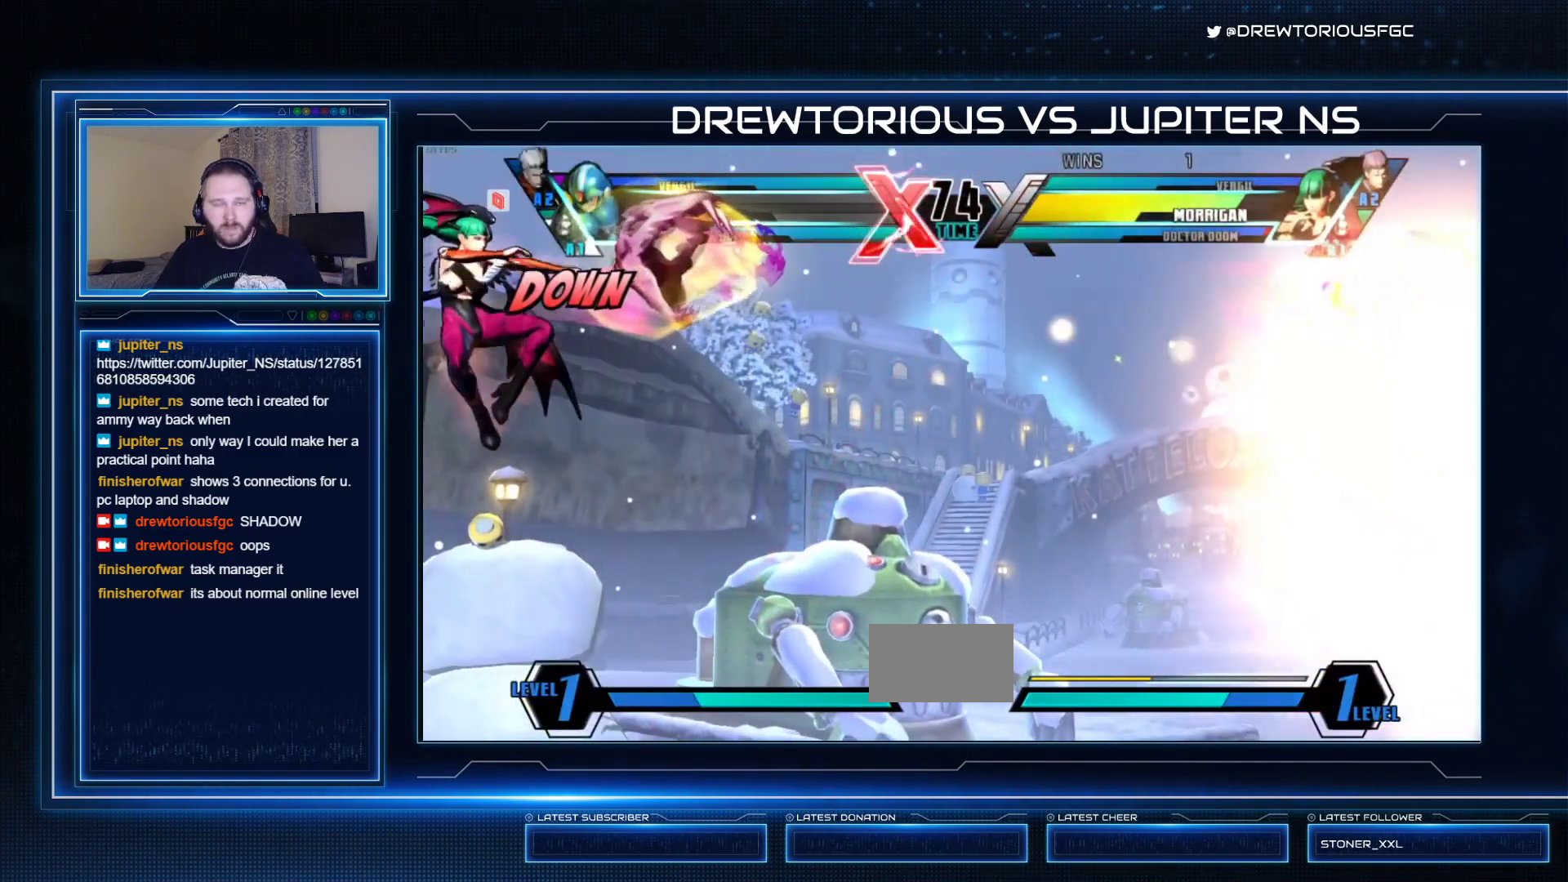
{"buttons": ["R1"], "left_stick": "center", "events": [[67, "left_stick", "center"], [133, "SQUARE", "up"], [500, "R1", "down"]]}
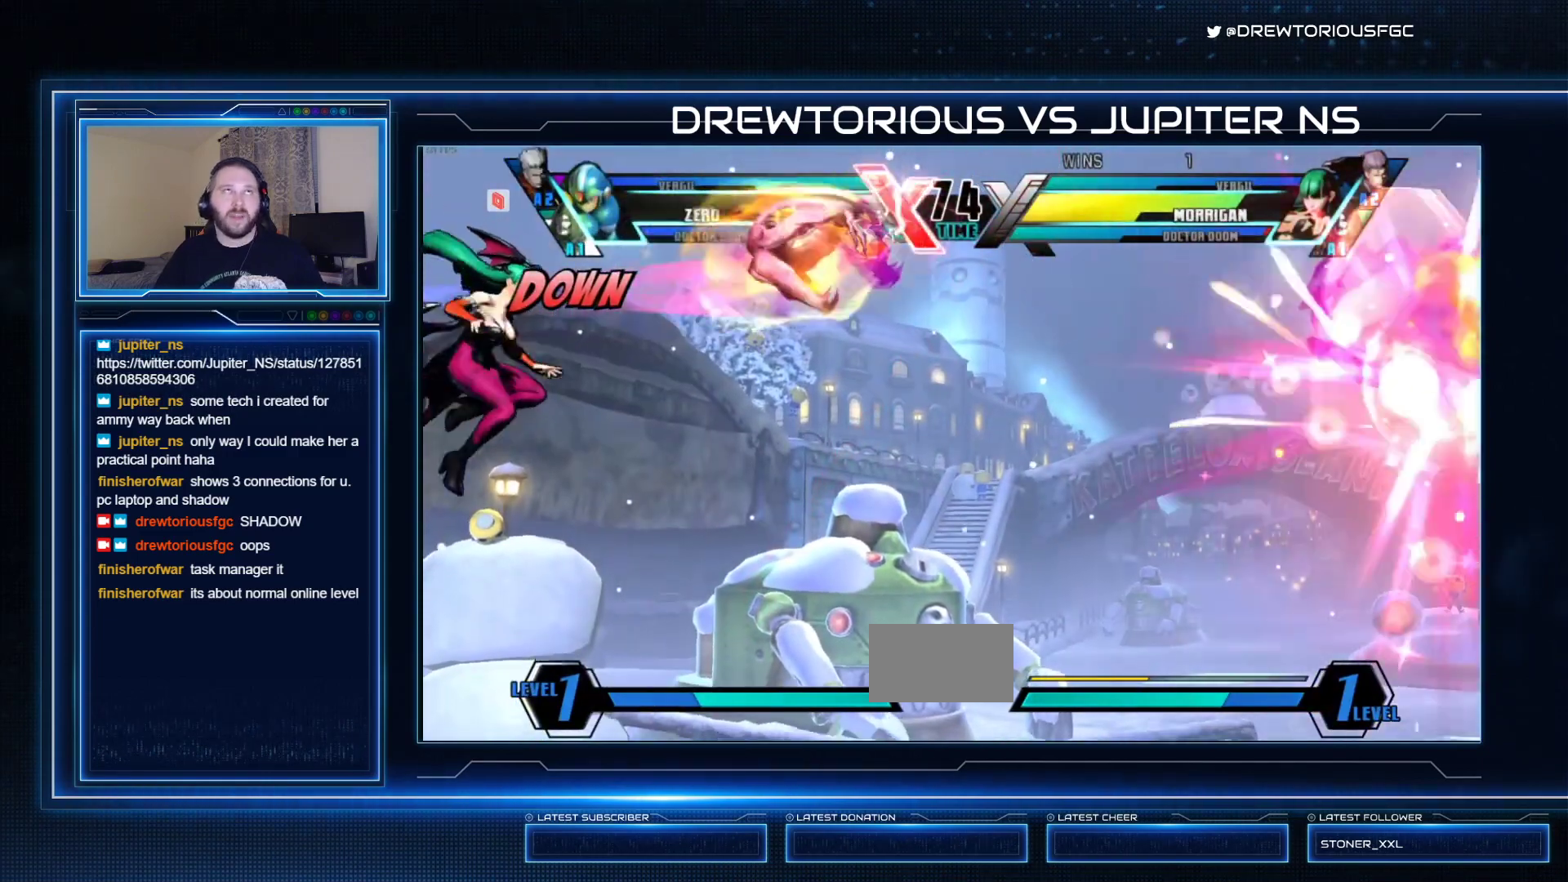
{"buttons": [], "left_stick": "center", "events": [[33, "SQUARE", "down"], [33, "TRIANGLE", "down"], [133, "R1", "up"], [133, "SQUARE", "up"], [133, "TRIANGLE", "up"]]}
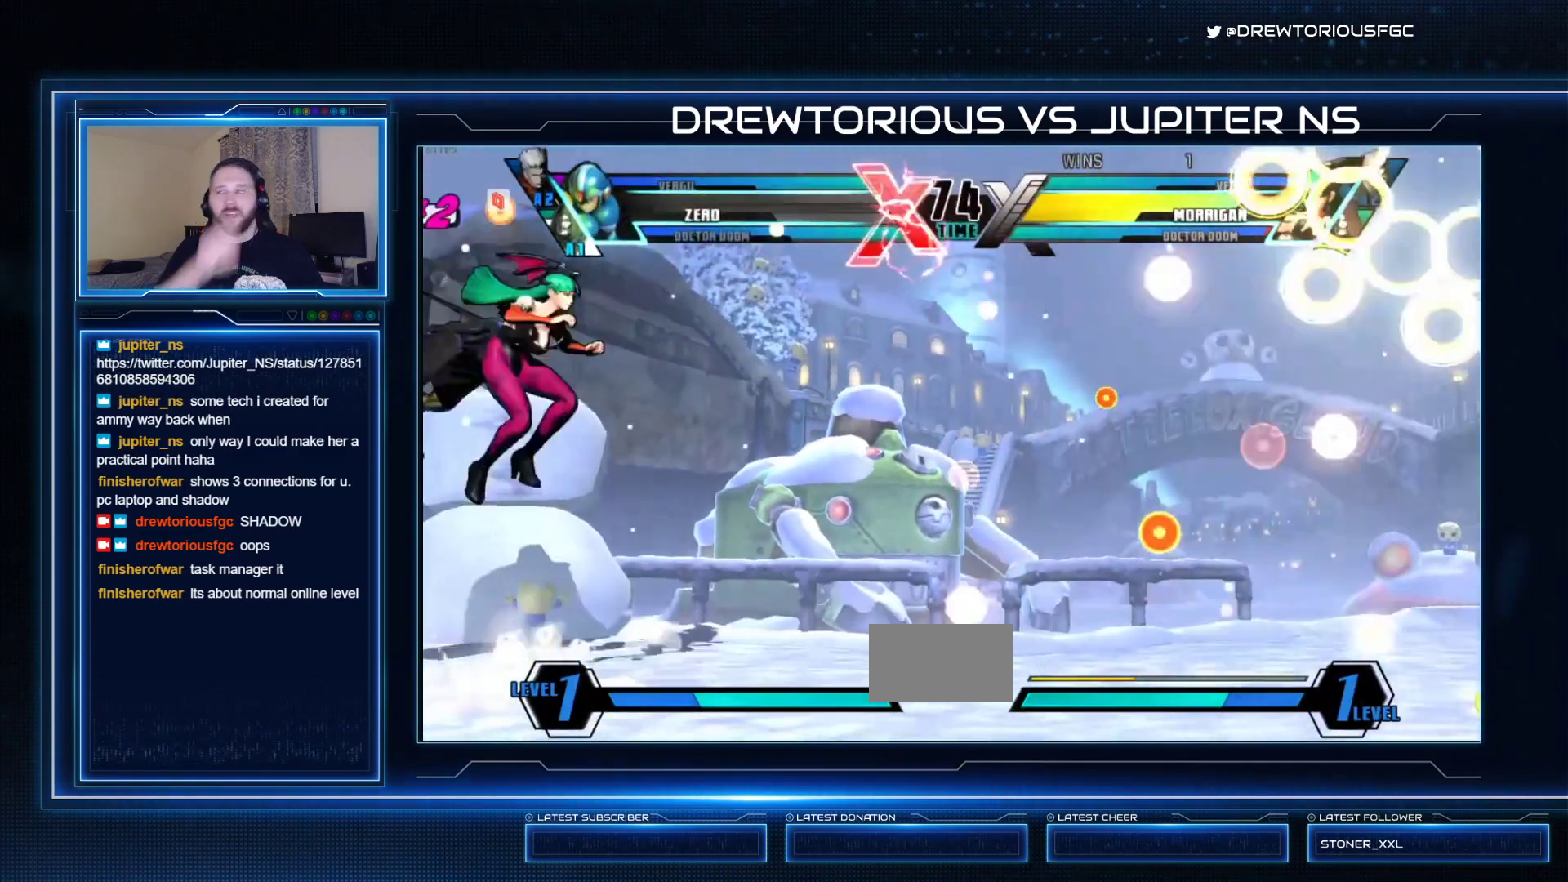
{"buttons": [], "left_stick": "center", "events": []}
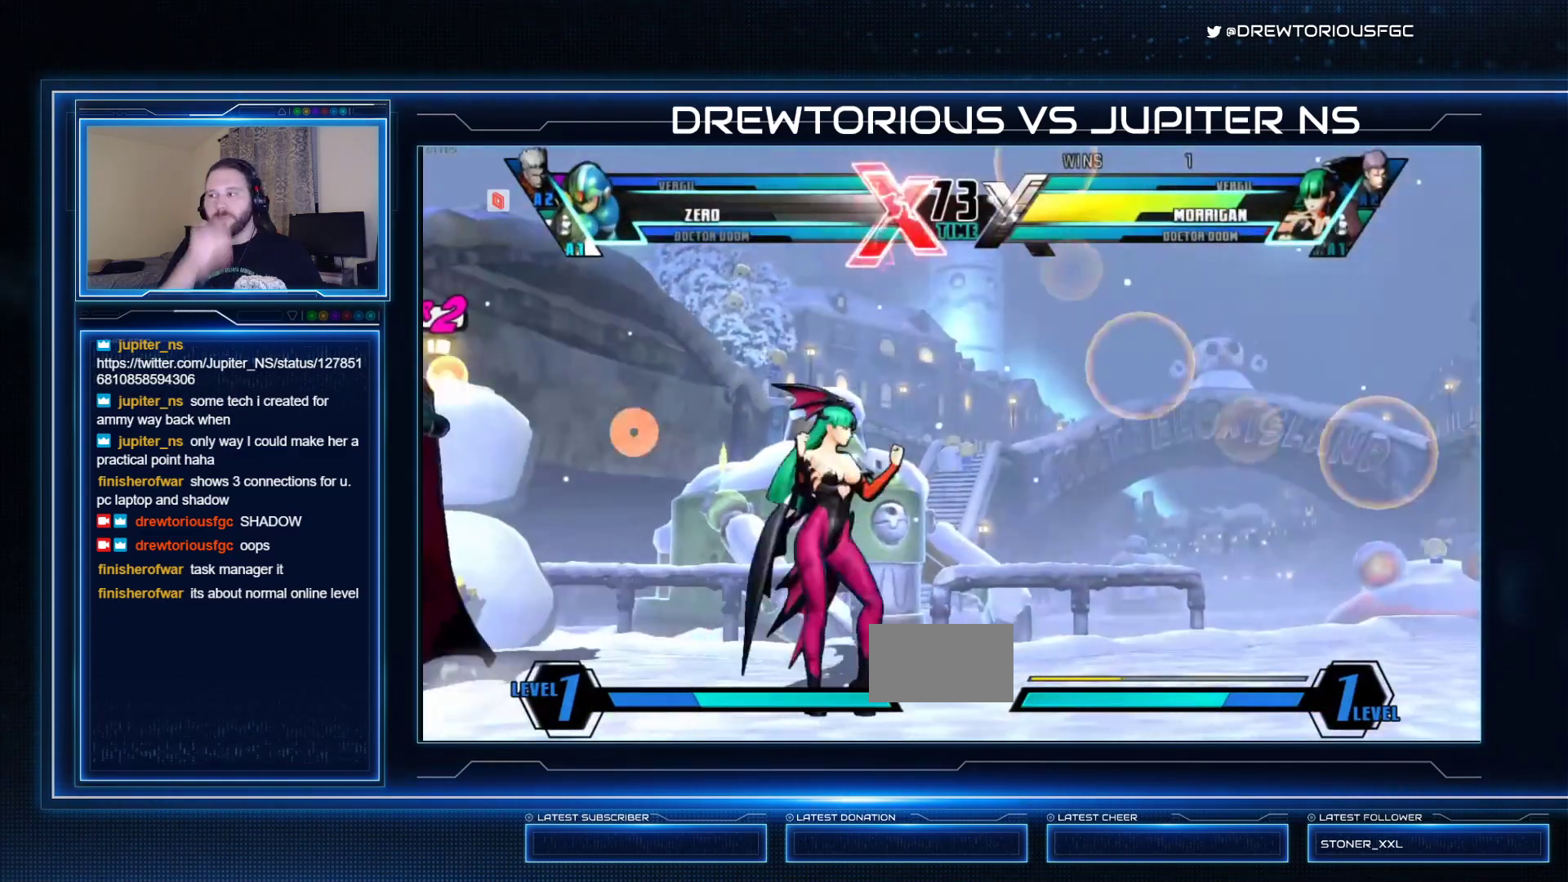
{"buttons": [], "left_stick": "right", "events": [[200, "left_stick", "right"]]}
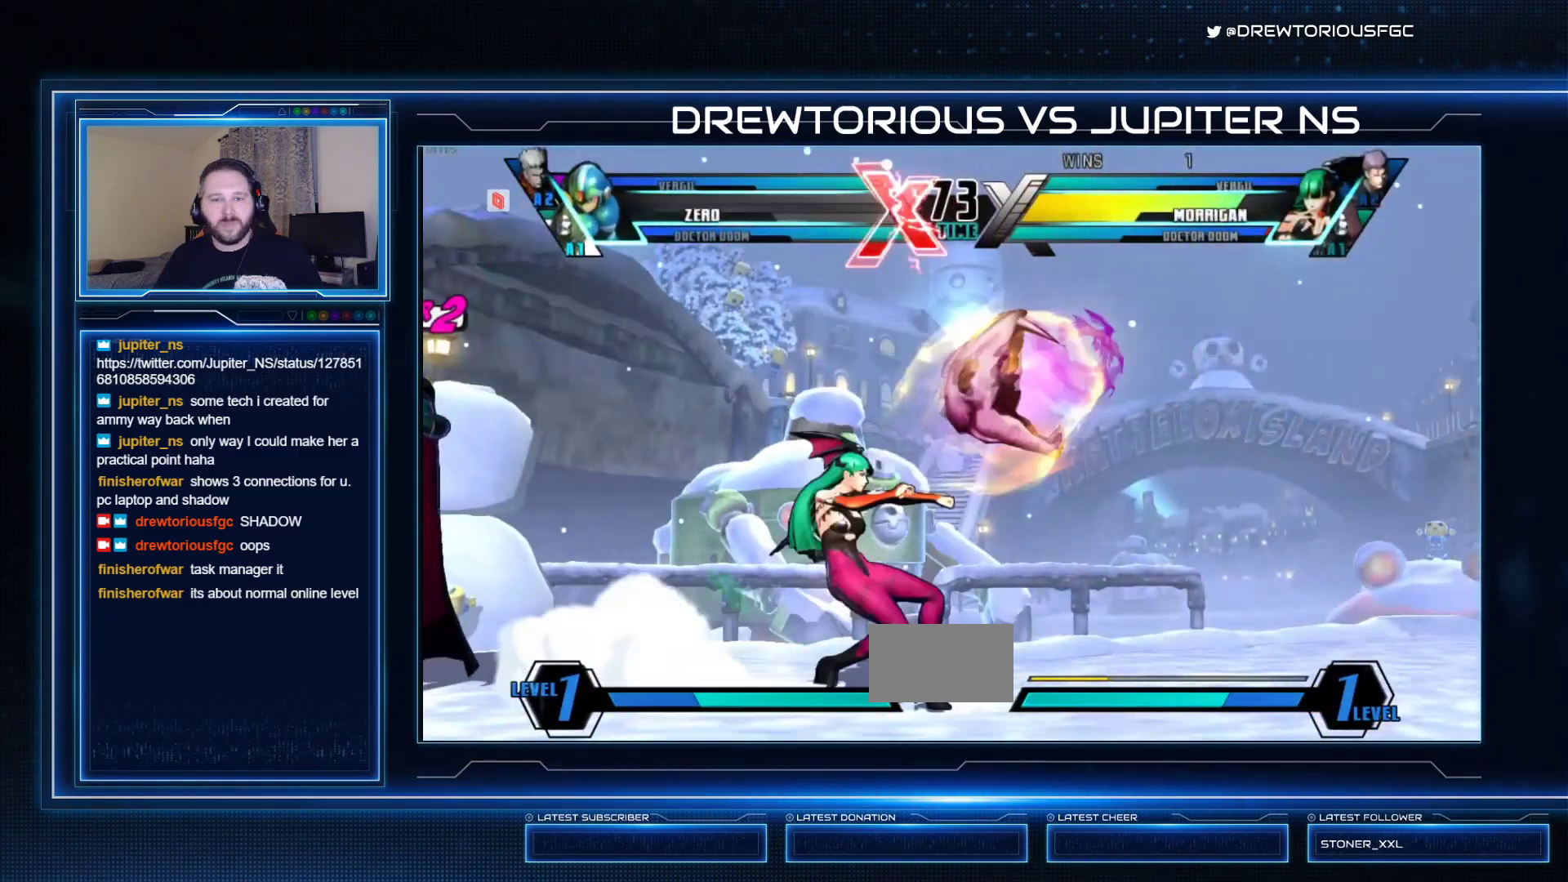
{"buttons": [], "left_stick": "right", "events": []}
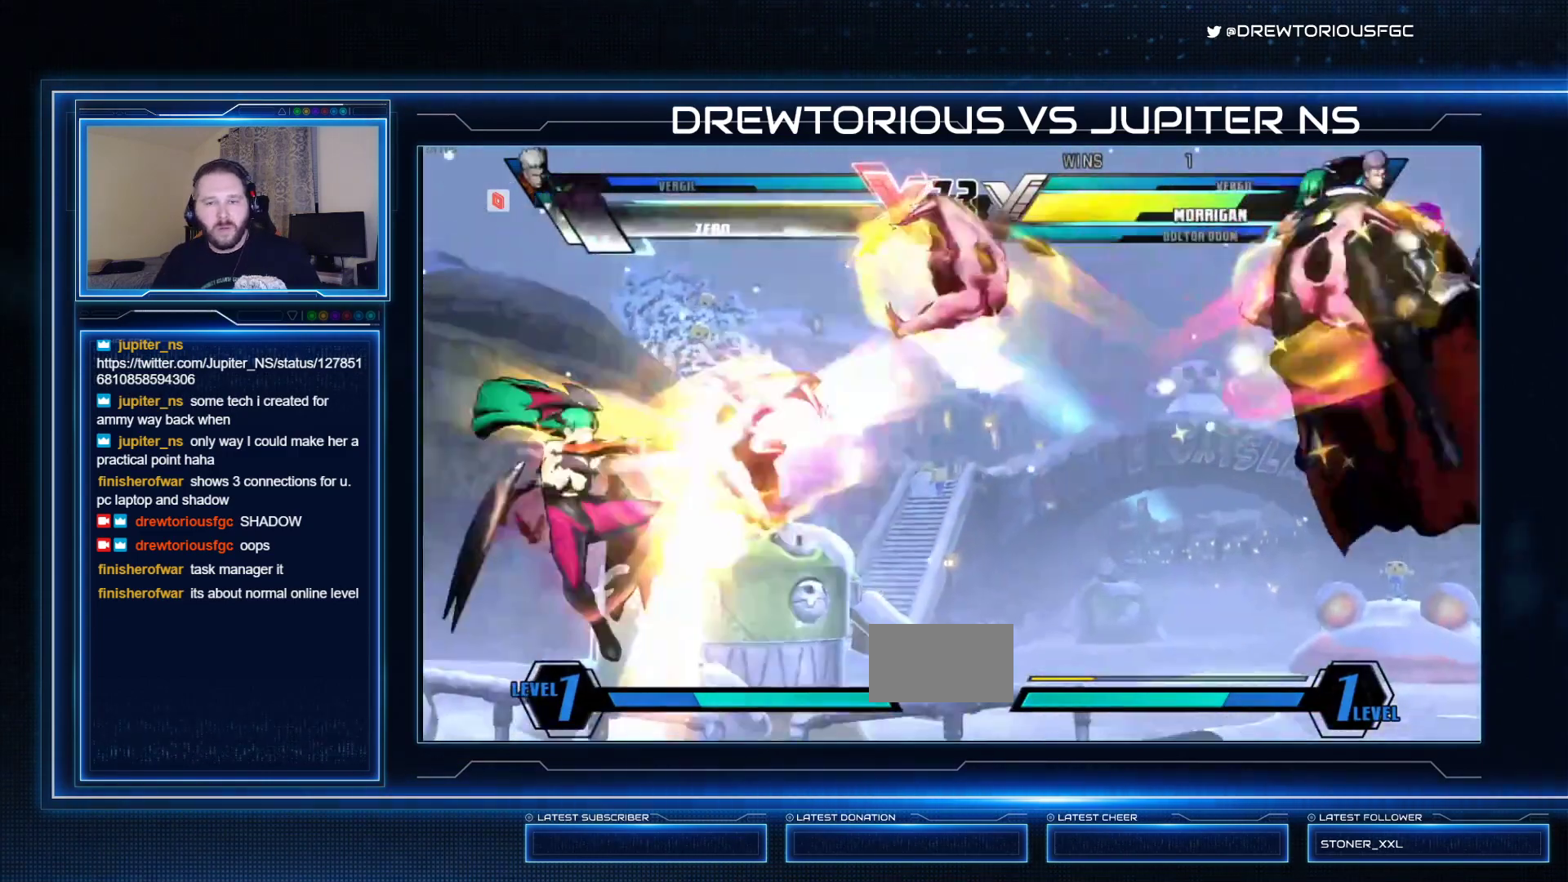
{"buttons": [], "left_stick": "right", "events": []}
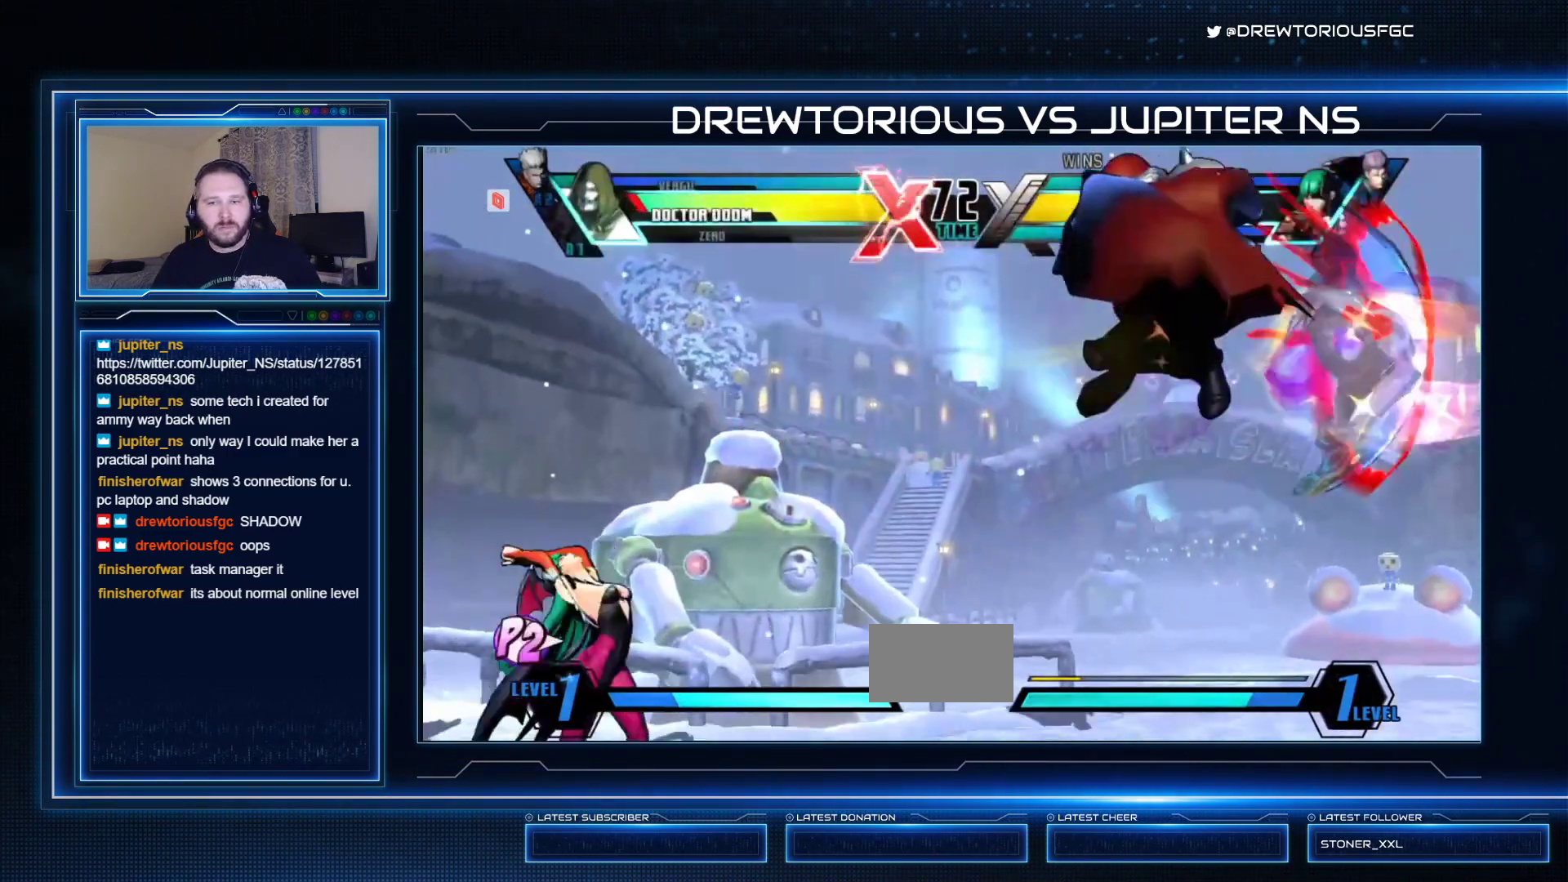
{"buttons": [], "left_stick": "down-right", "events": [[267, "left_stick", "down-right"]]}
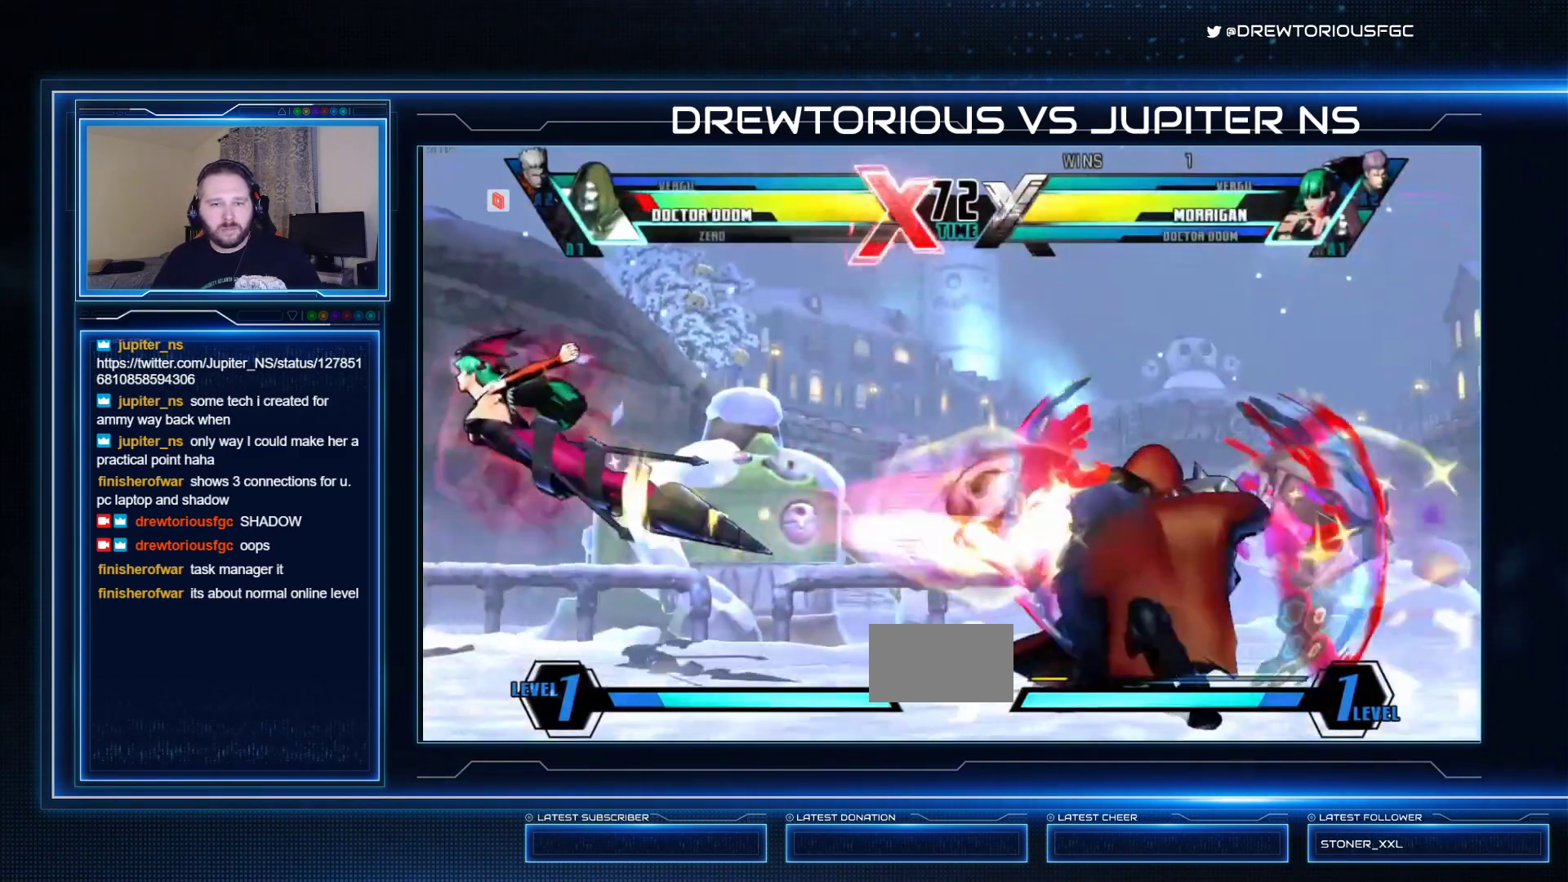
{"buttons": [], "left_stick": "down-right", "events": []}
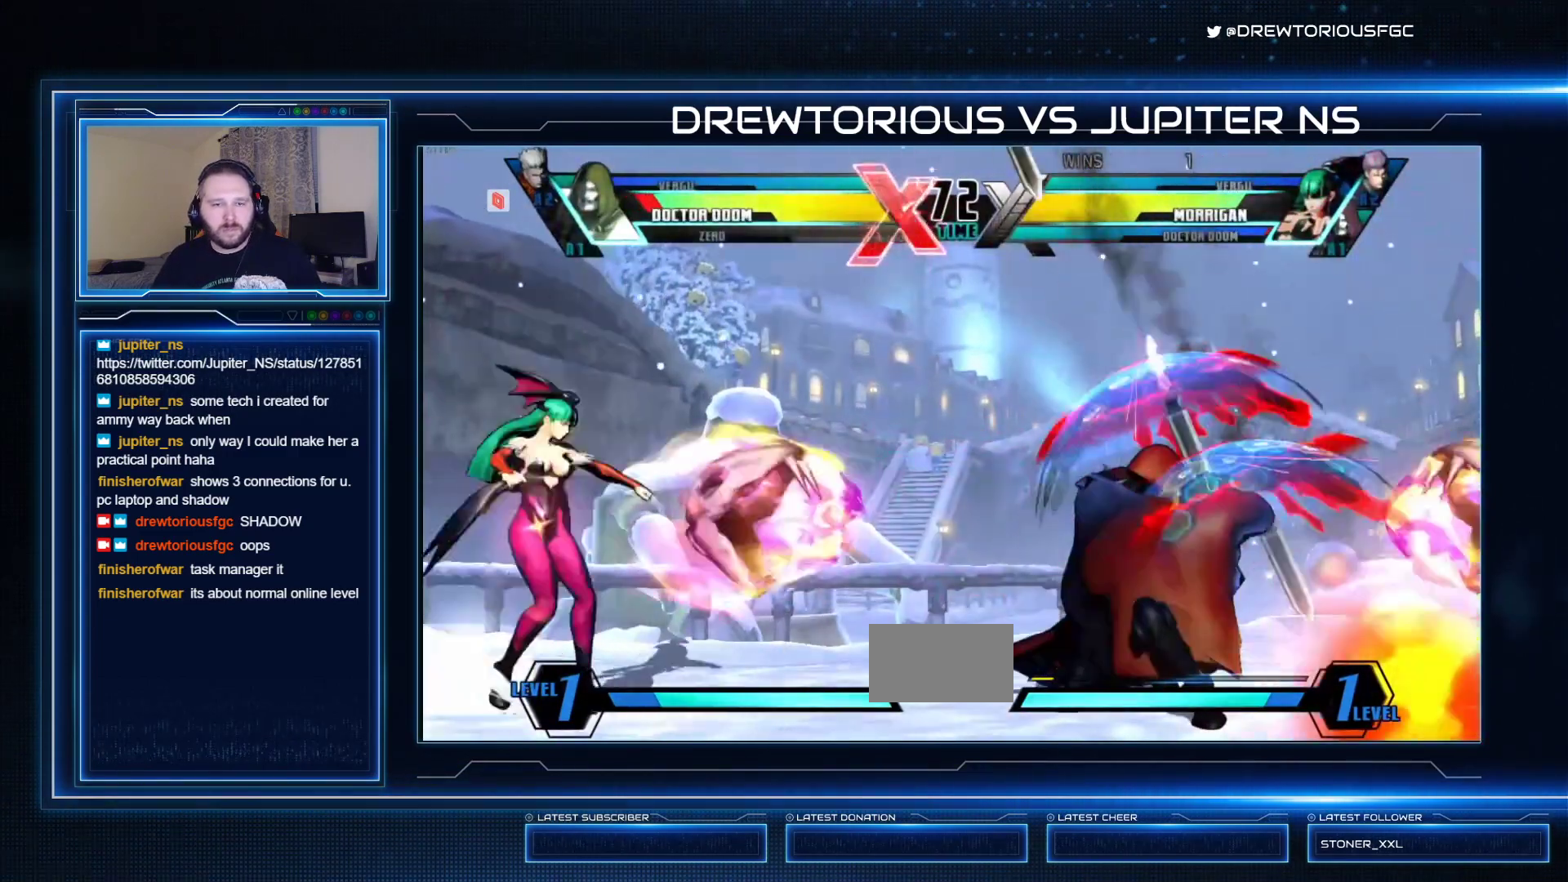
{"buttons": [], "left_stick": "down-right", "events": []}